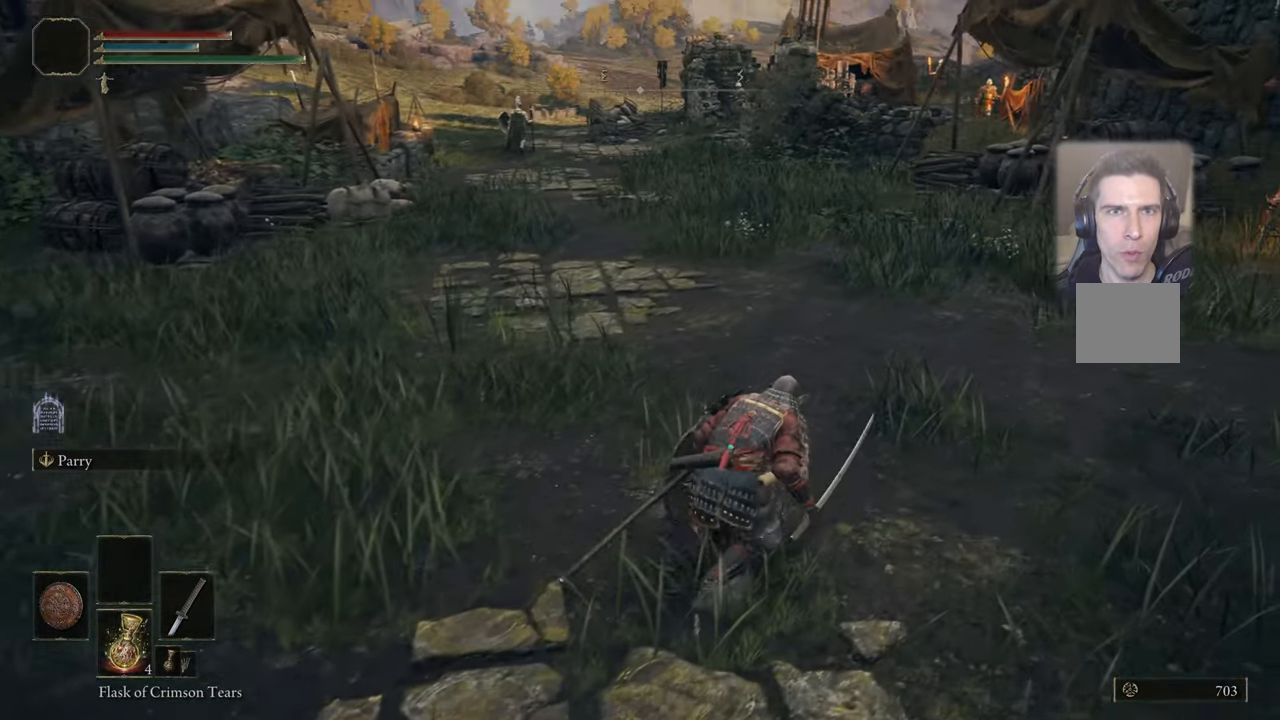
Gameplay with a controller (PlayStation layout); each line is a JSON object with the inputs held at the frame after it. "events" lists button and stick changes between this image and that frame as [ms after this image, input, new state], when the widget could be followed in between.
{"buttons": [], "left_stick": "up", "right_stick": "center", "events": [[484, "left_stick", "up"]]}
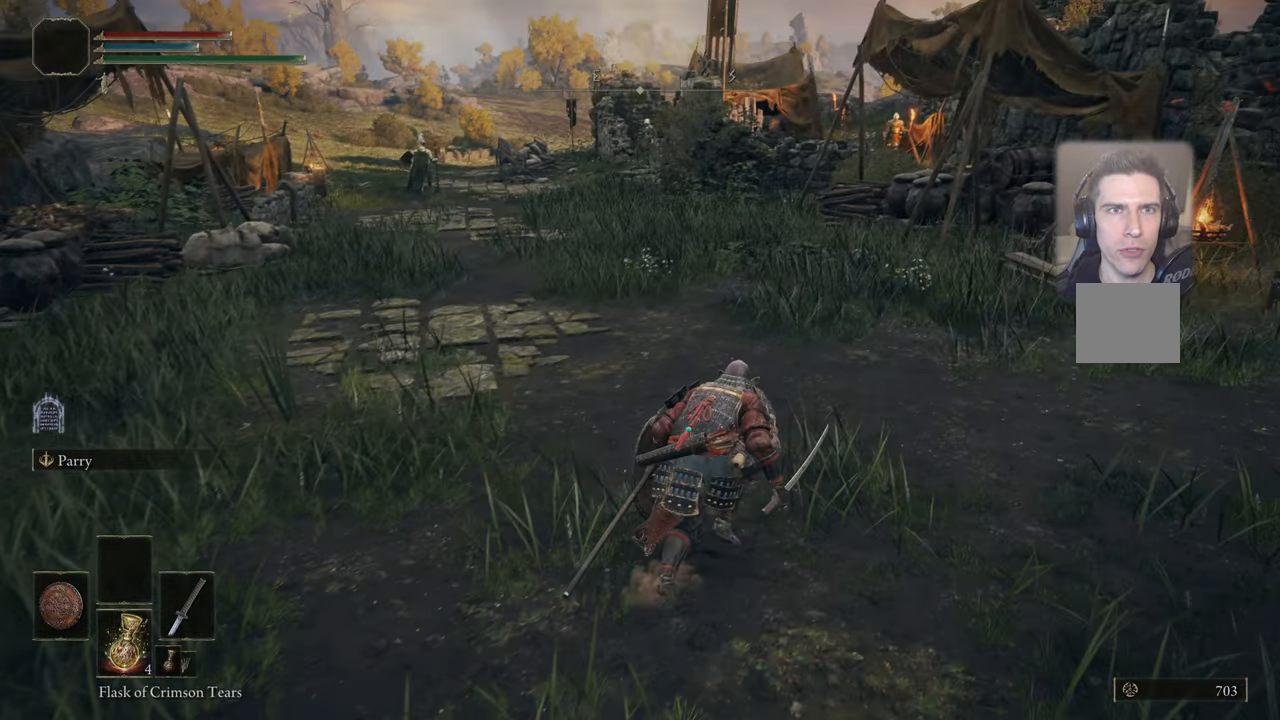
{"buttons": [], "left_stick": "up", "right_stick": "center", "events": []}
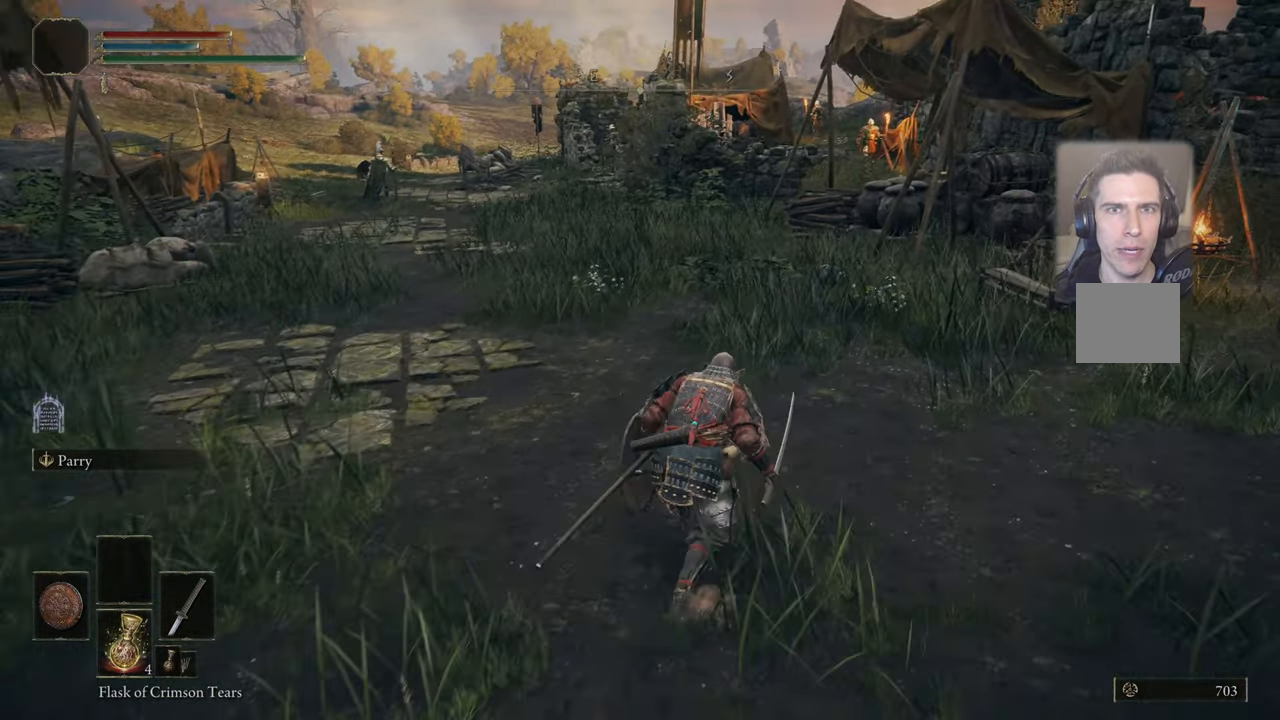
{"buttons": [], "left_stick": "up", "right_stick": "center", "events": []}
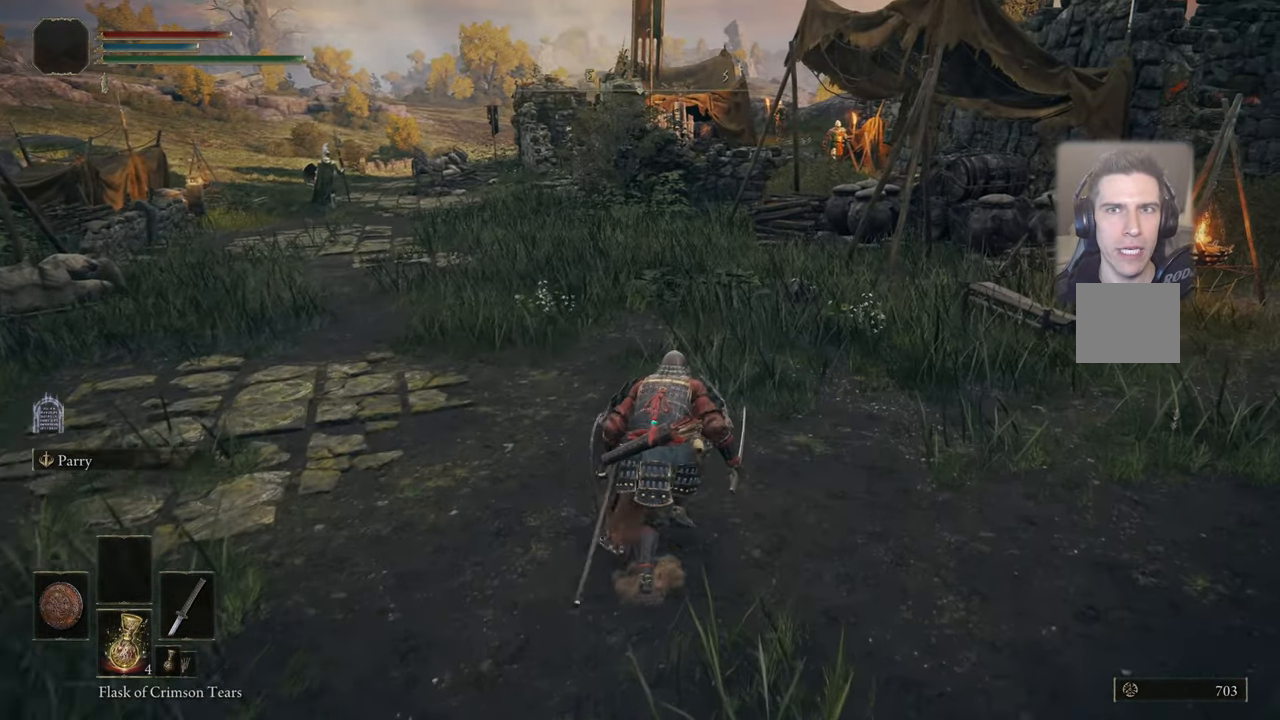
{"buttons": [], "left_stick": "up", "right_stick": "center", "events": []}
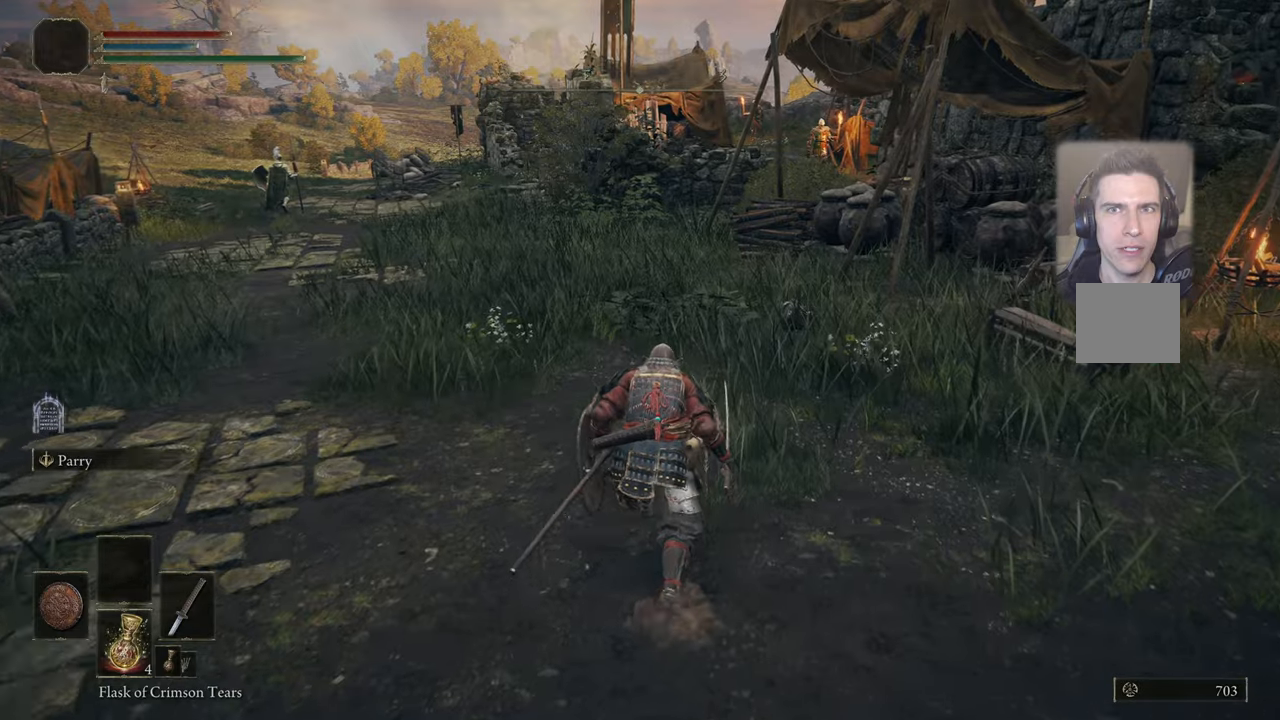
{"buttons": [], "left_stick": "up", "right_stick": "center", "events": []}
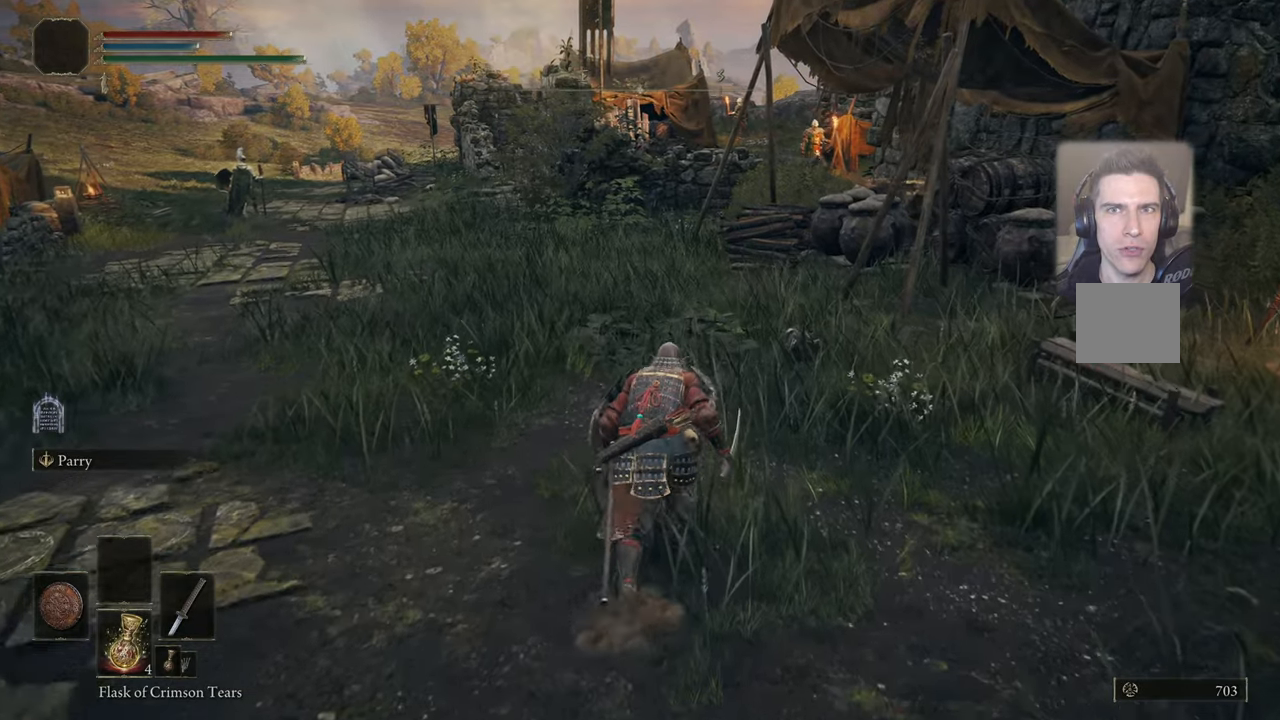
{"buttons": [], "left_stick": "up", "right_stick": "center", "events": []}
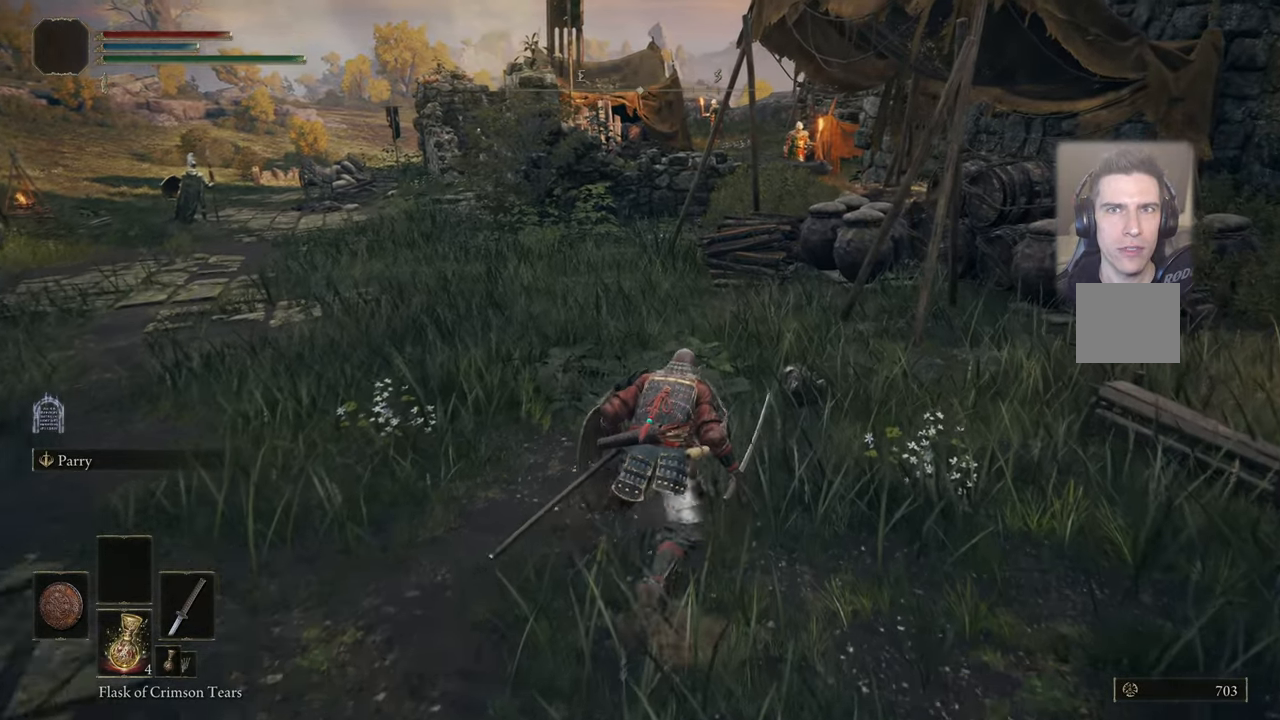
{"buttons": [], "left_stick": "center", "right_stick": "center", "events": [[383, "left_stick", "center"]]}
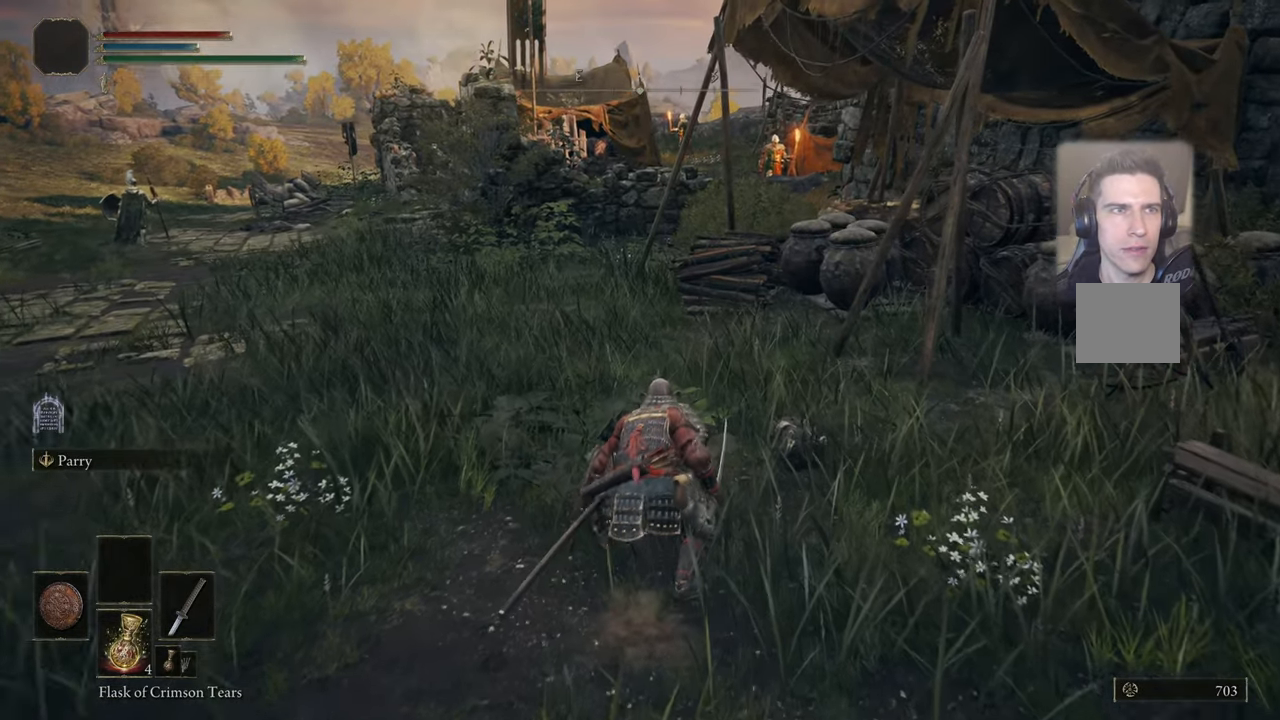
{"buttons": [], "left_stick": "center", "right_stick": "center", "events": []}
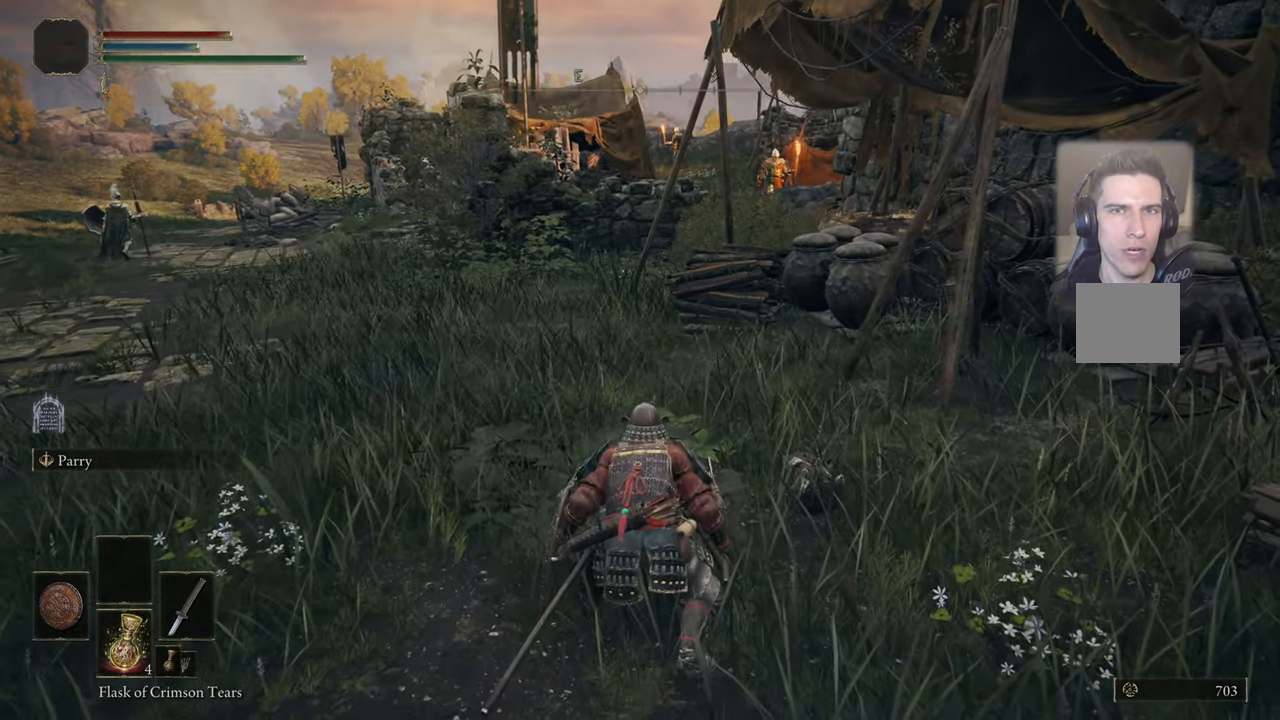
{"buttons": [], "left_stick": "center", "right_stick": "center", "events": []}
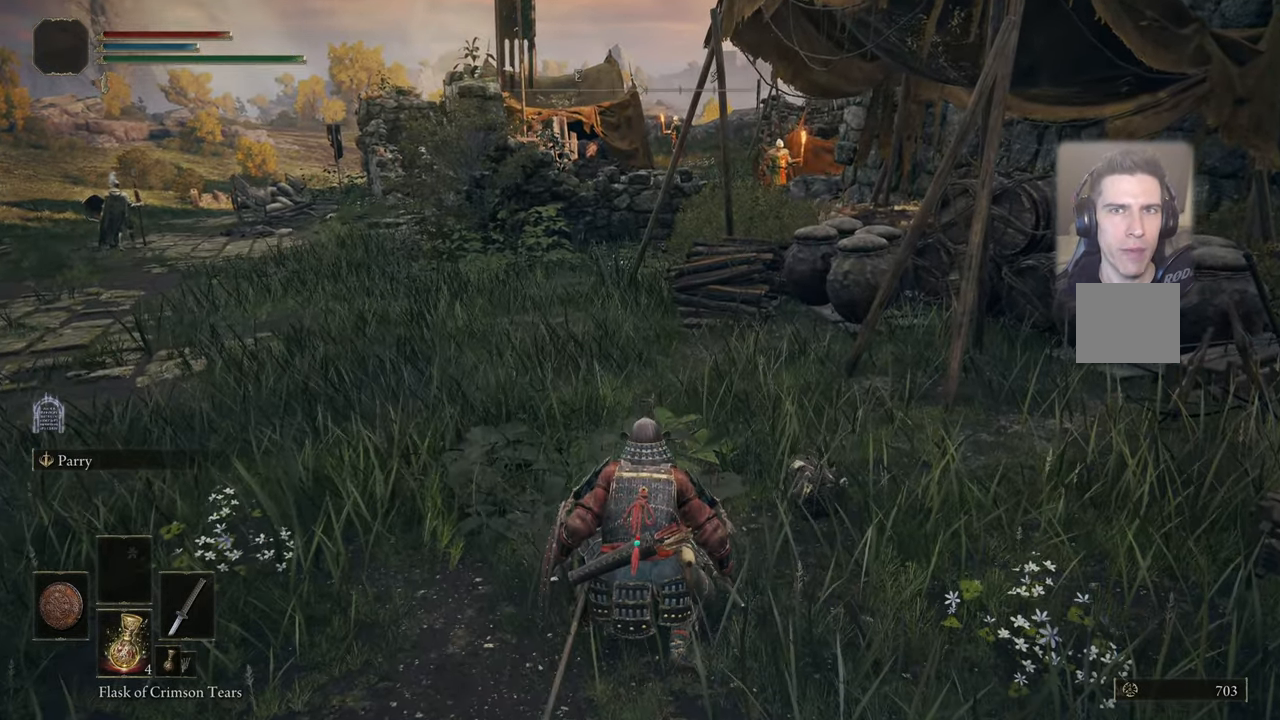
{"buttons": [], "left_stick": "right", "right_stick": "right", "events": [[200, "left_stick", "right"], [316, "right_stick", "right"]]}
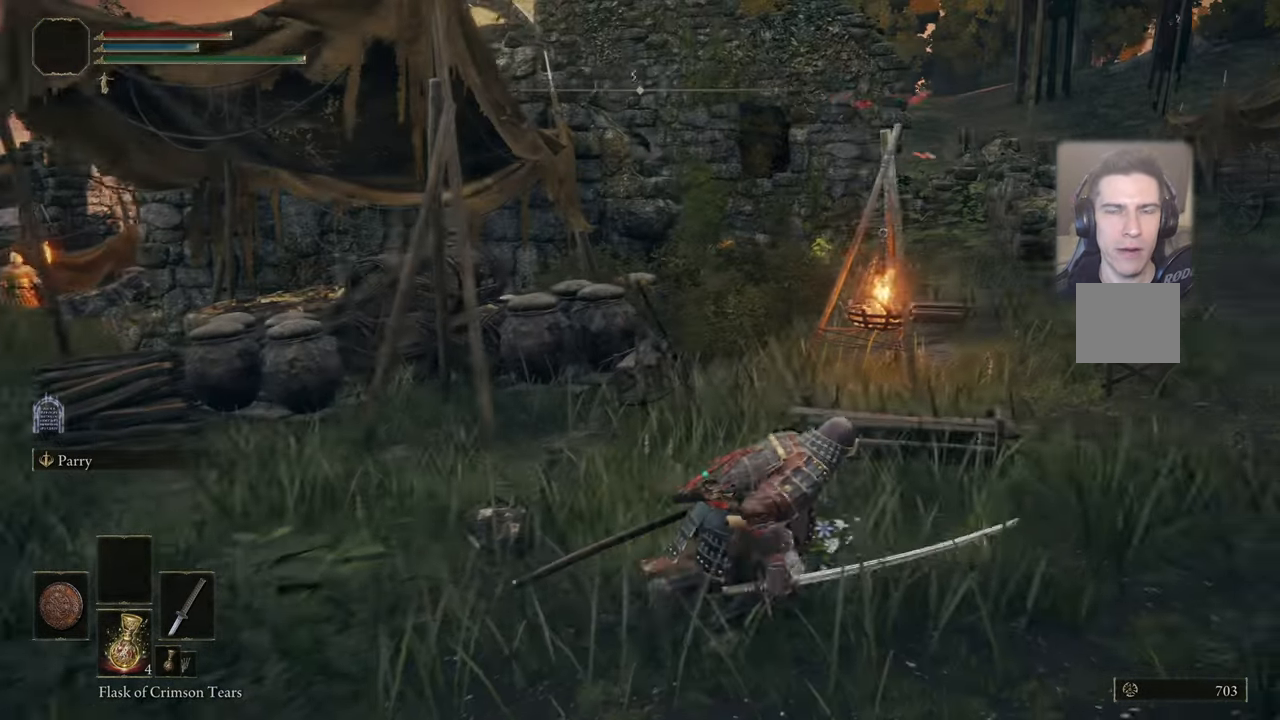
{"buttons": [], "left_stick": "up-right", "right_stick": "center", "events": [[133, "right_stick", "center"], [233, "left_stick", "up-right"]]}
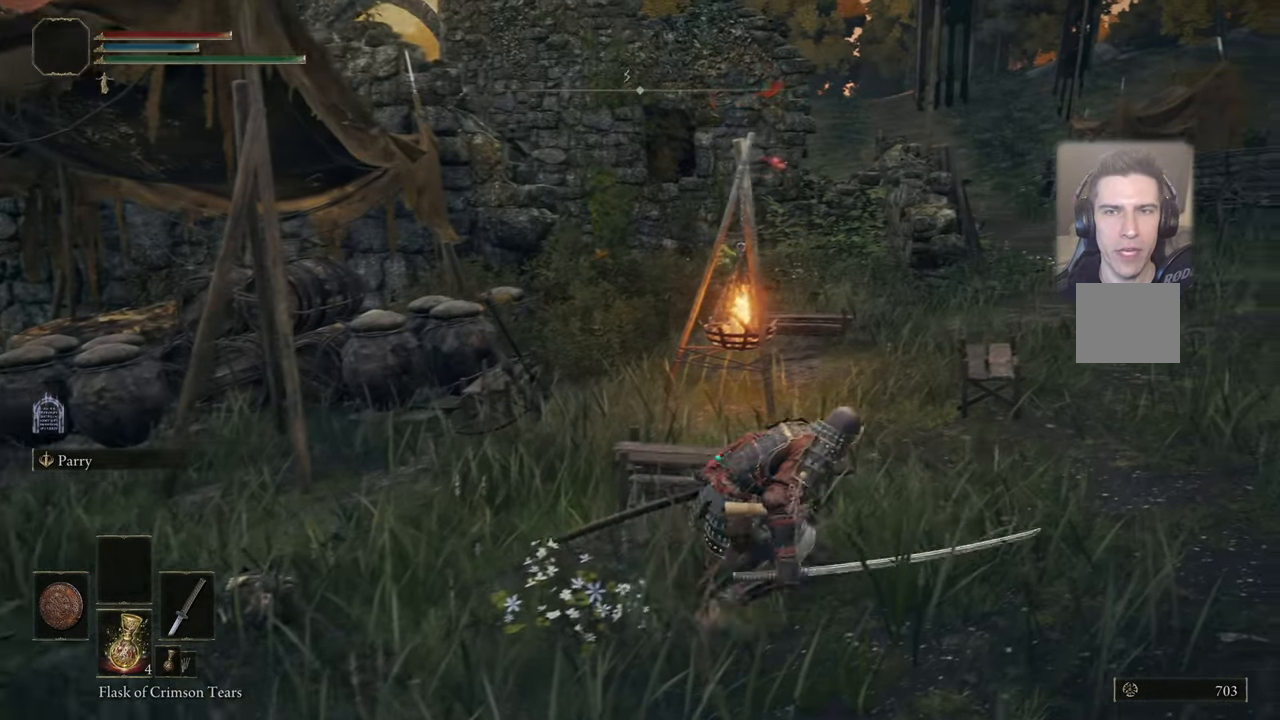
{"buttons": [], "left_stick": "up-right", "right_stick": "center", "events": []}
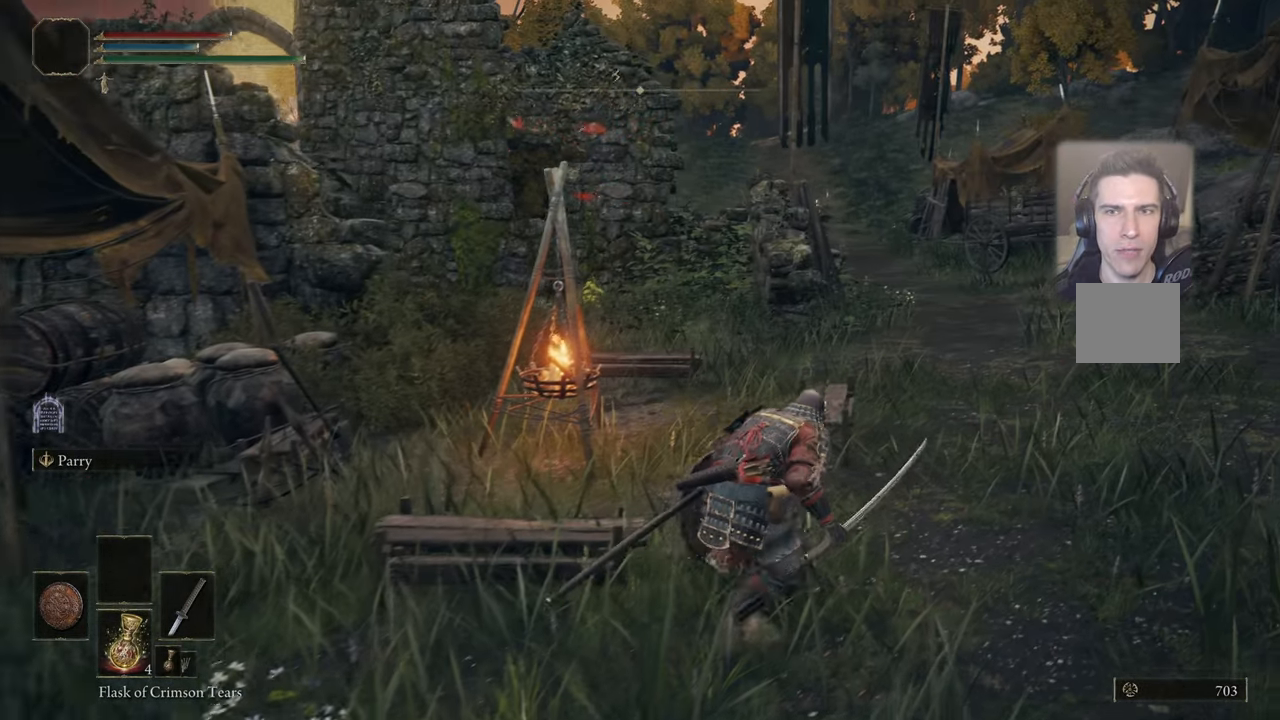
{"buttons": [], "left_stick": "up", "right_stick": "up-left", "events": [[166, "left_stick", "up"], [166, "right_stick", "up-left"]]}
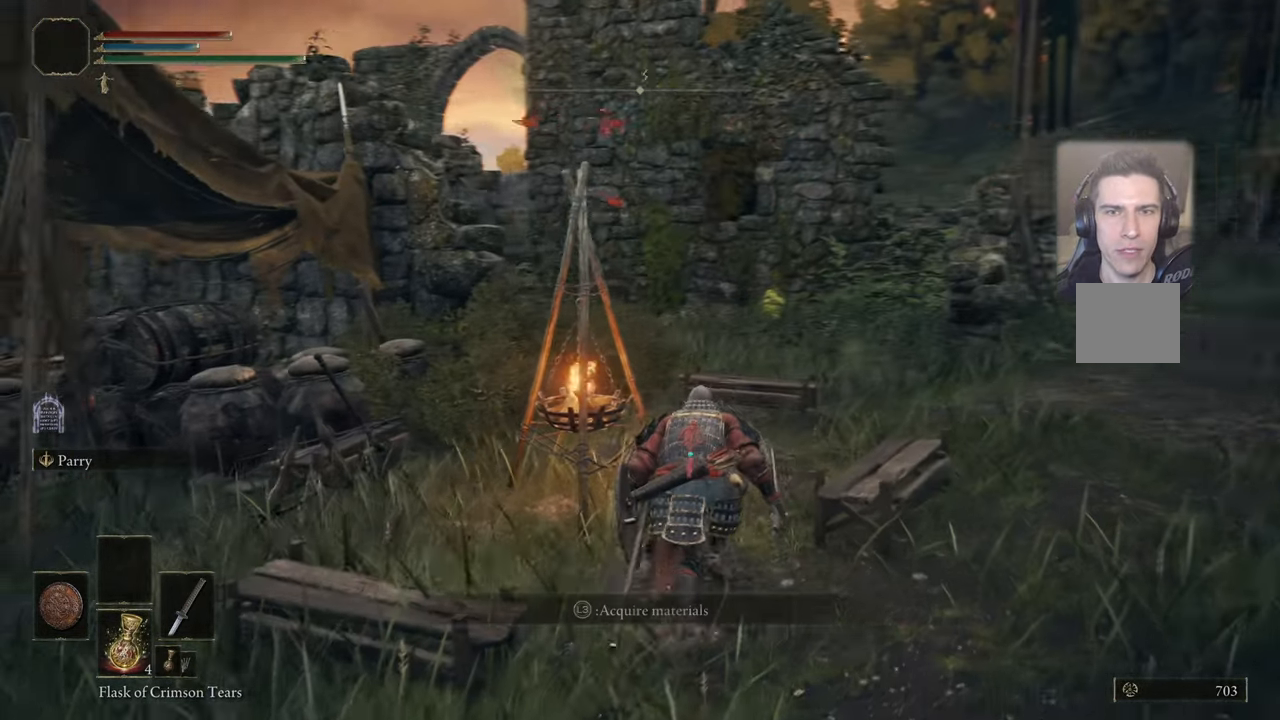
{"buttons": [], "left_stick": "up-right", "right_stick": "center", "events": [[433, "left_stick", "up-right"], [483, "right_stick", "center"]]}
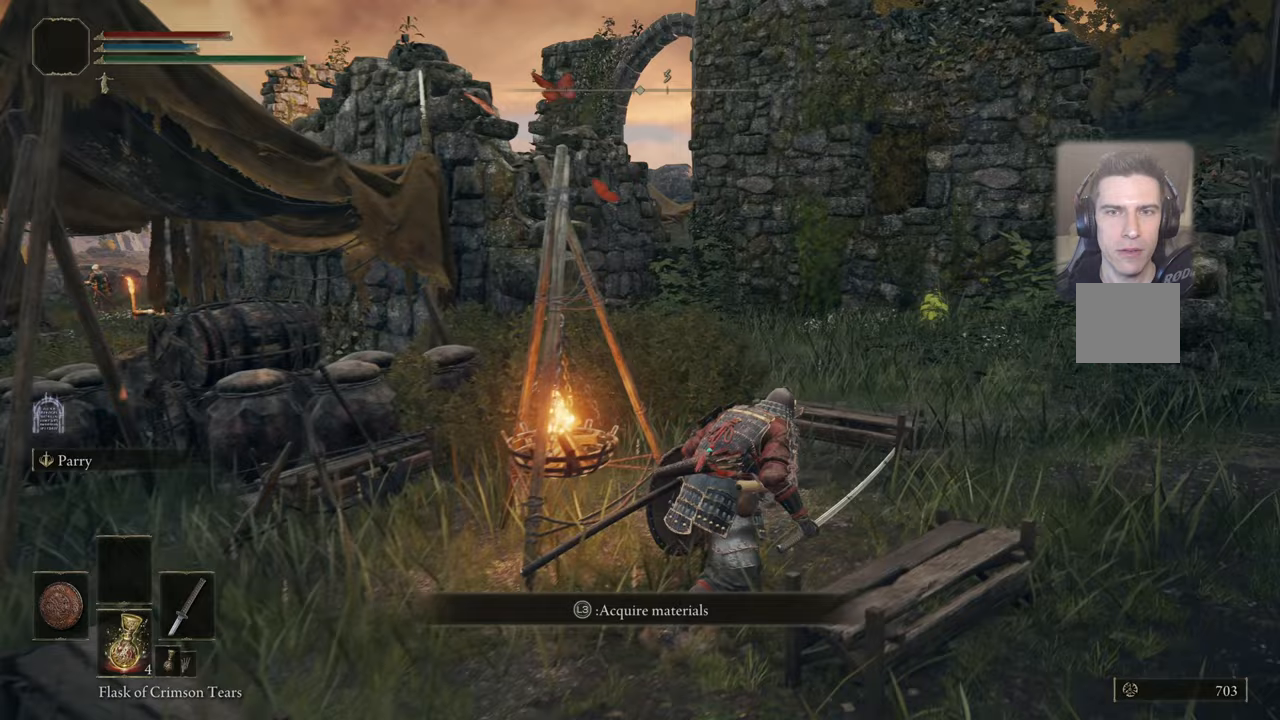
{"buttons": [], "left_stick": "up-right", "right_stick": "up-left", "events": [[217, "right_stick", "up-left"]]}
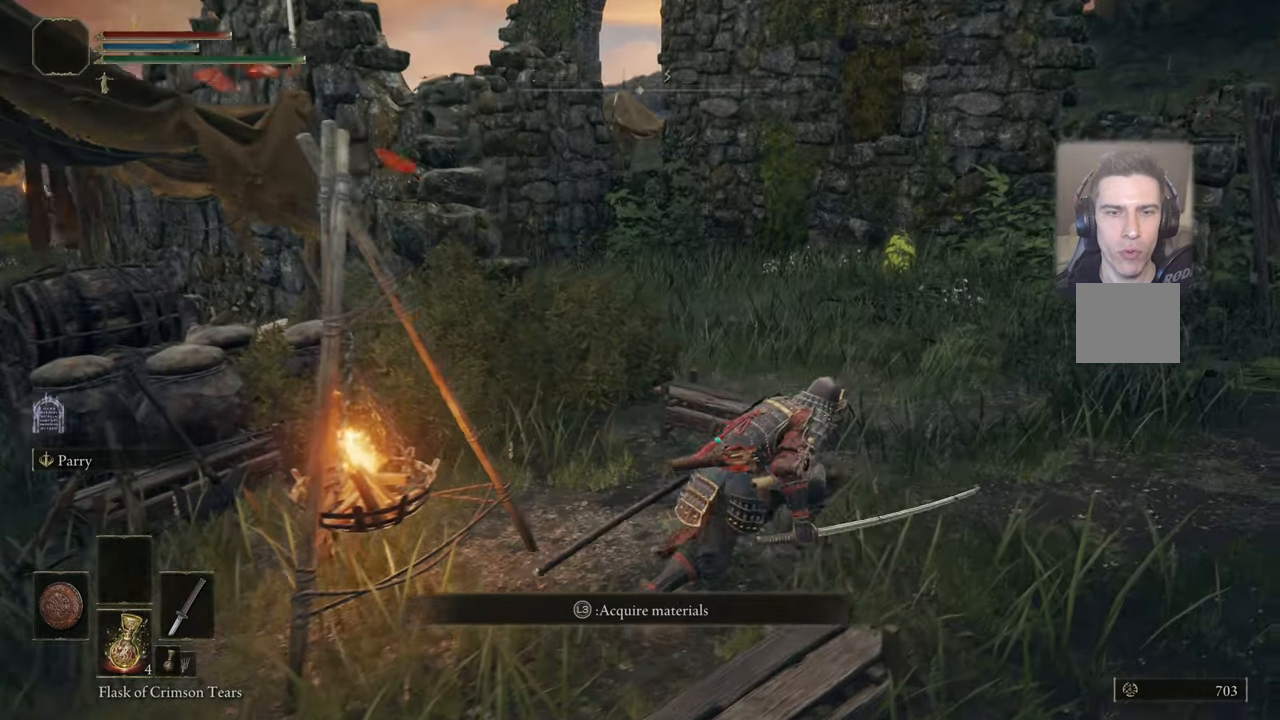
{"buttons": [], "left_stick": "left", "right_stick": "up-left", "events": [[383, "left_stick", "left"]]}
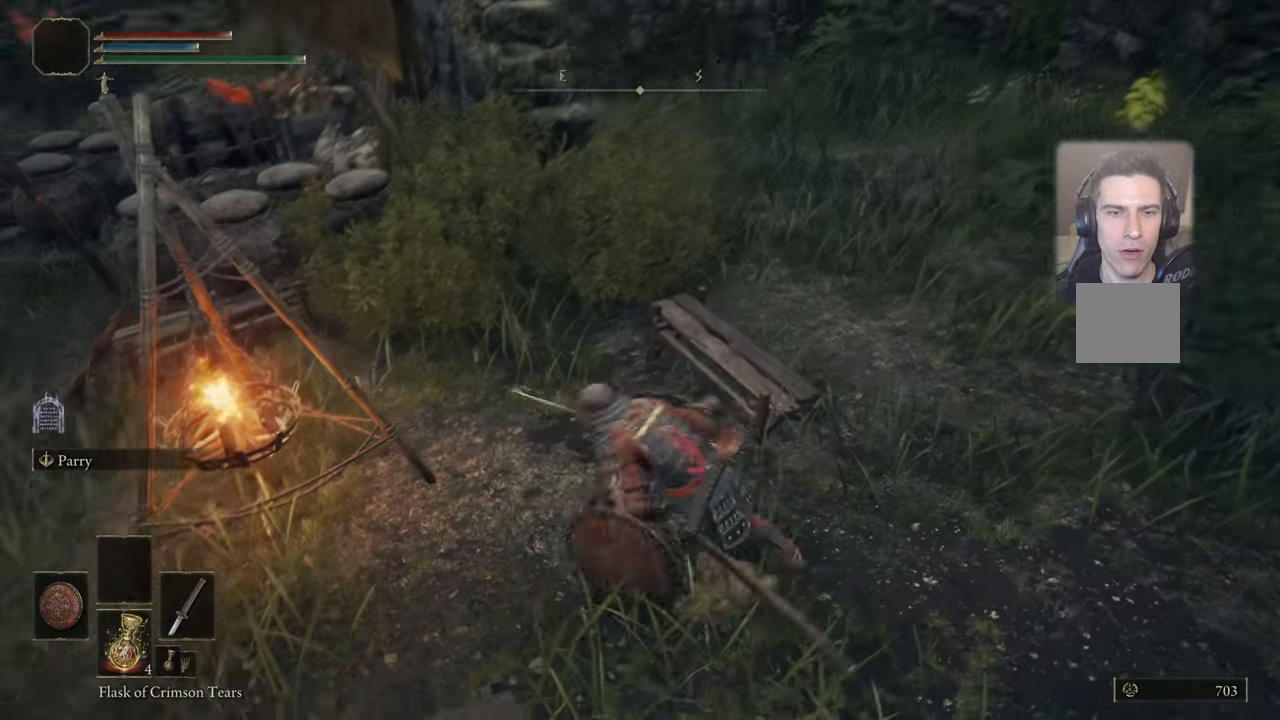
{"buttons": [], "left_stick": "left", "right_stick": "center", "events": [[183, "right_stick", "center"]]}
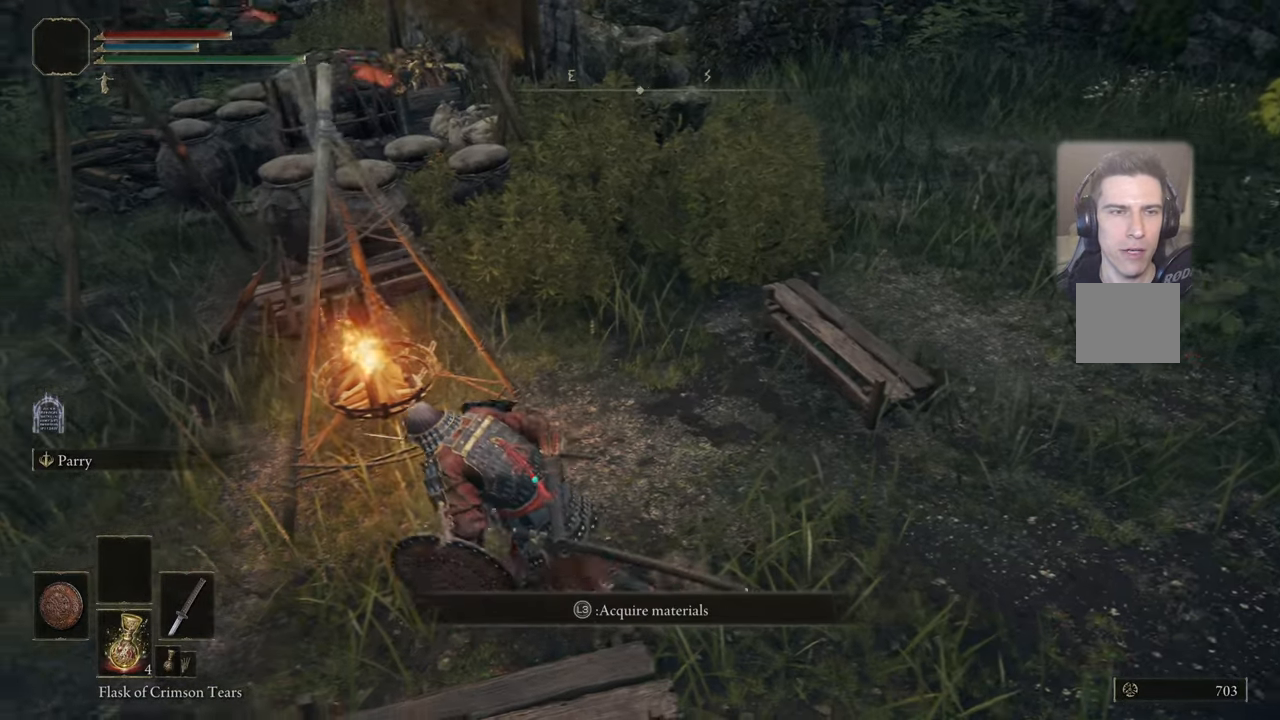
{"buttons": ["L3"], "left_stick": "center", "right_stick": "center", "events": [[117, "left_stick", "center"], [367, "L3", "down"]]}
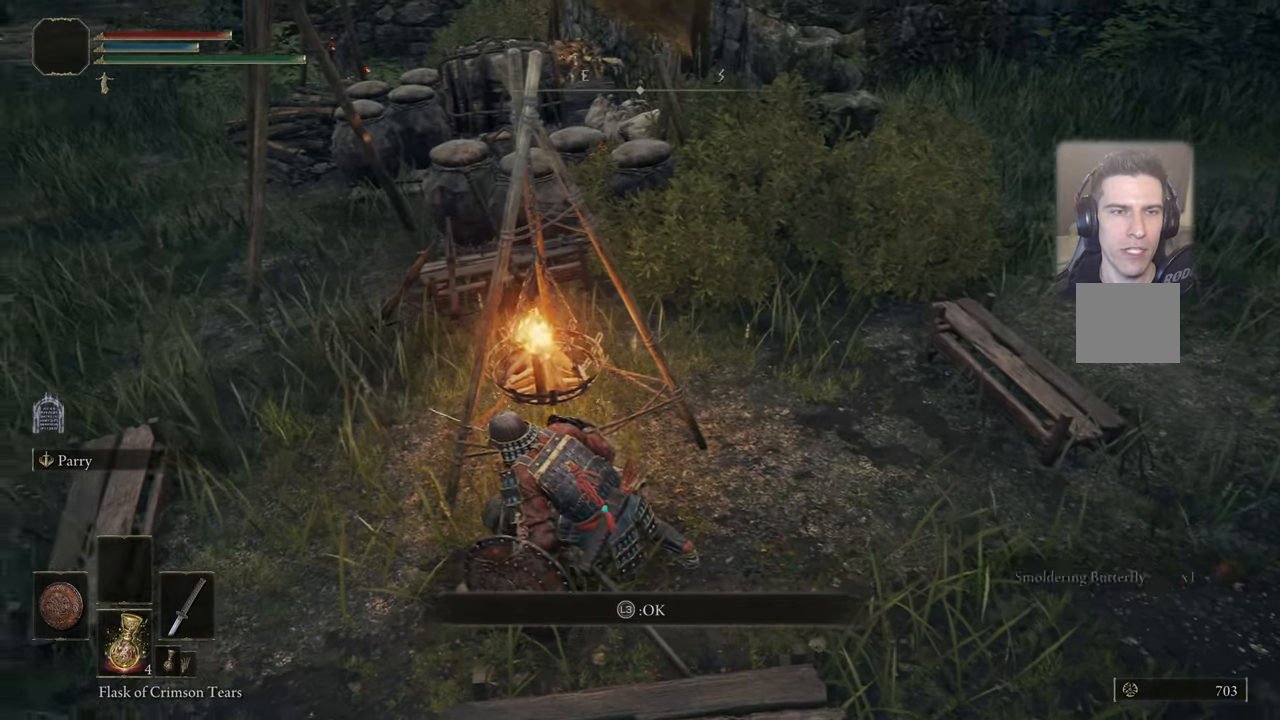
{"buttons": [], "left_stick": "center", "right_stick": "center", "events": [[50, "L3", "up"]]}
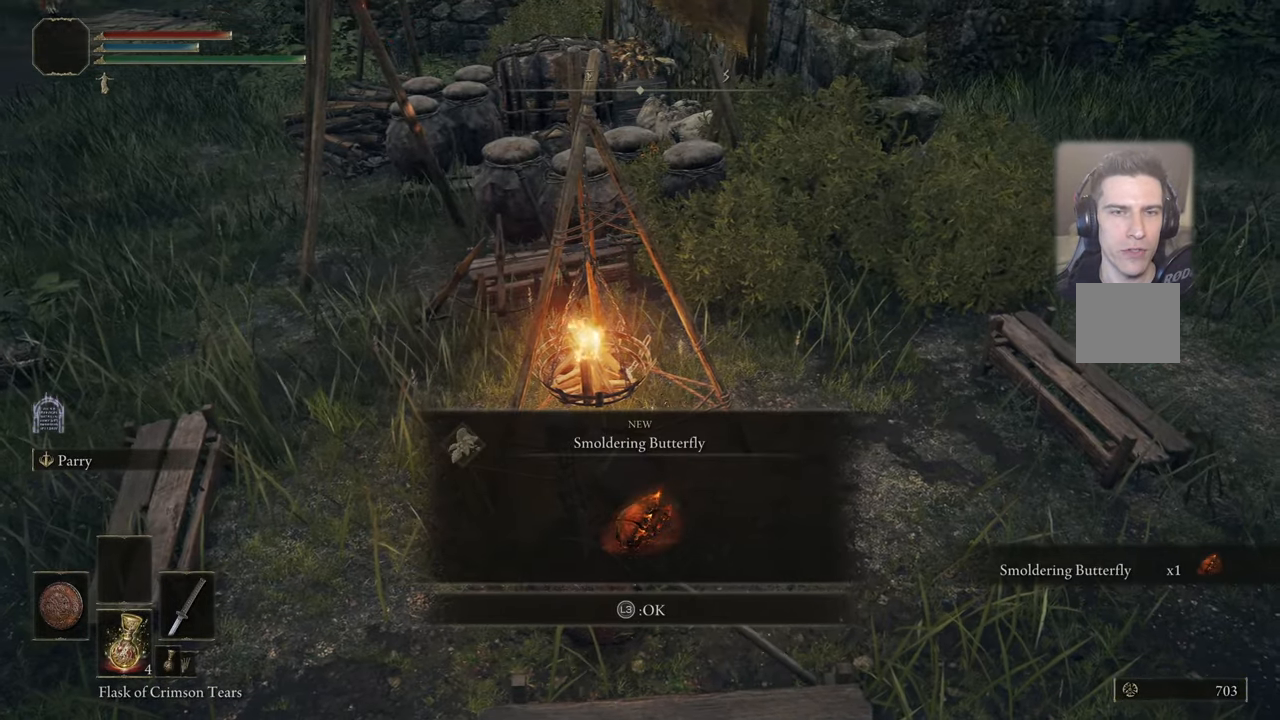
{"buttons": [], "left_stick": "center", "right_stick": "center", "events": []}
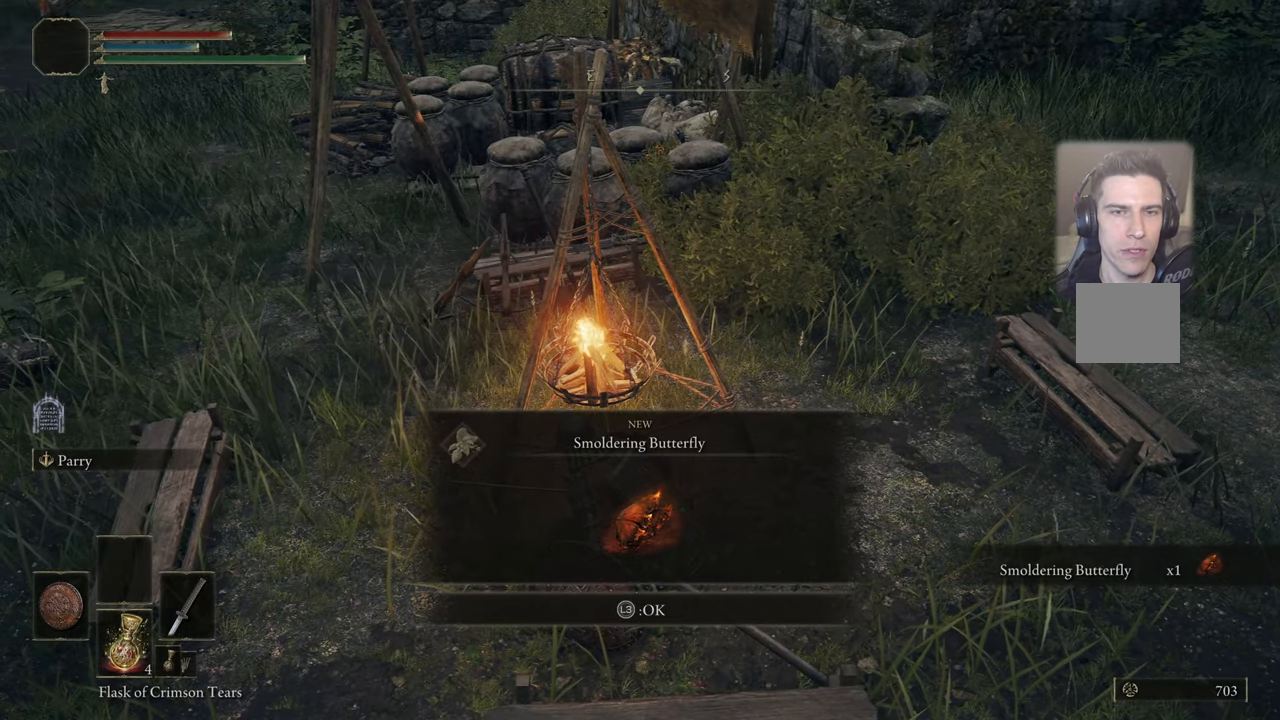
{"buttons": [], "left_stick": "center", "right_stick": "center", "events": []}
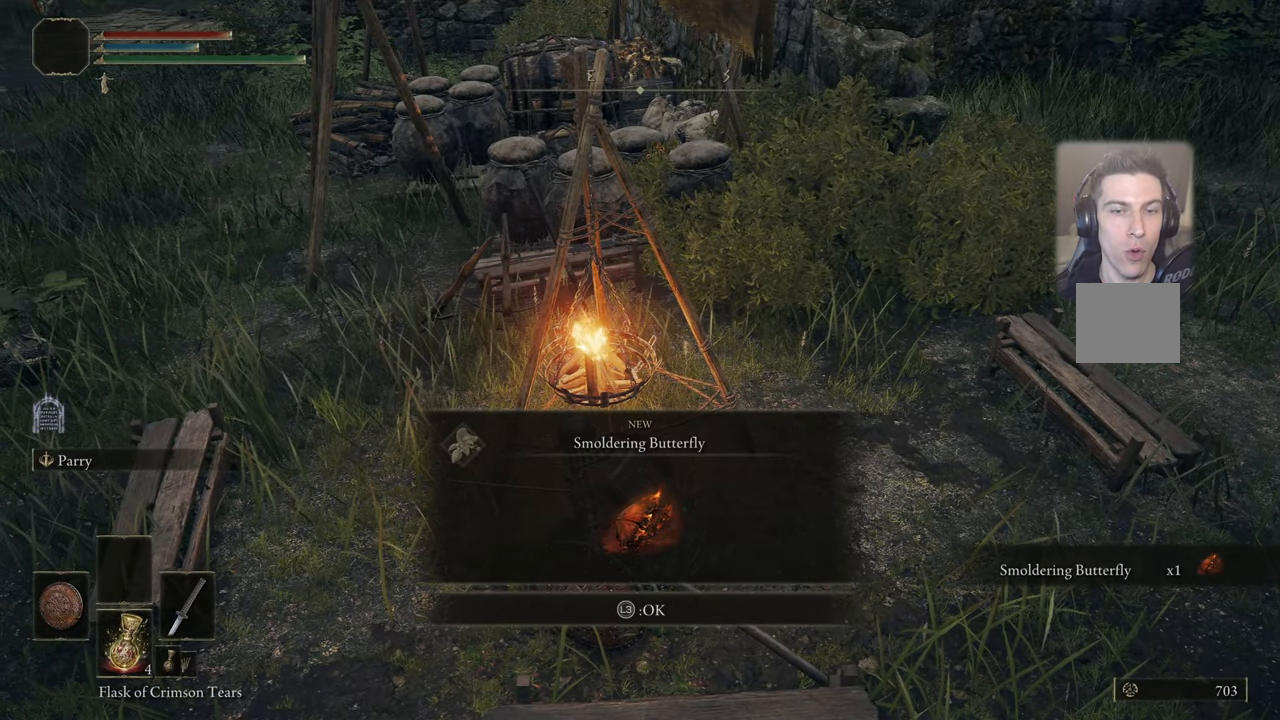
{"buttons": ["L3"], "left_stick": "center", "right_stick": "center", "events": [[383, "L3", "down"]]}
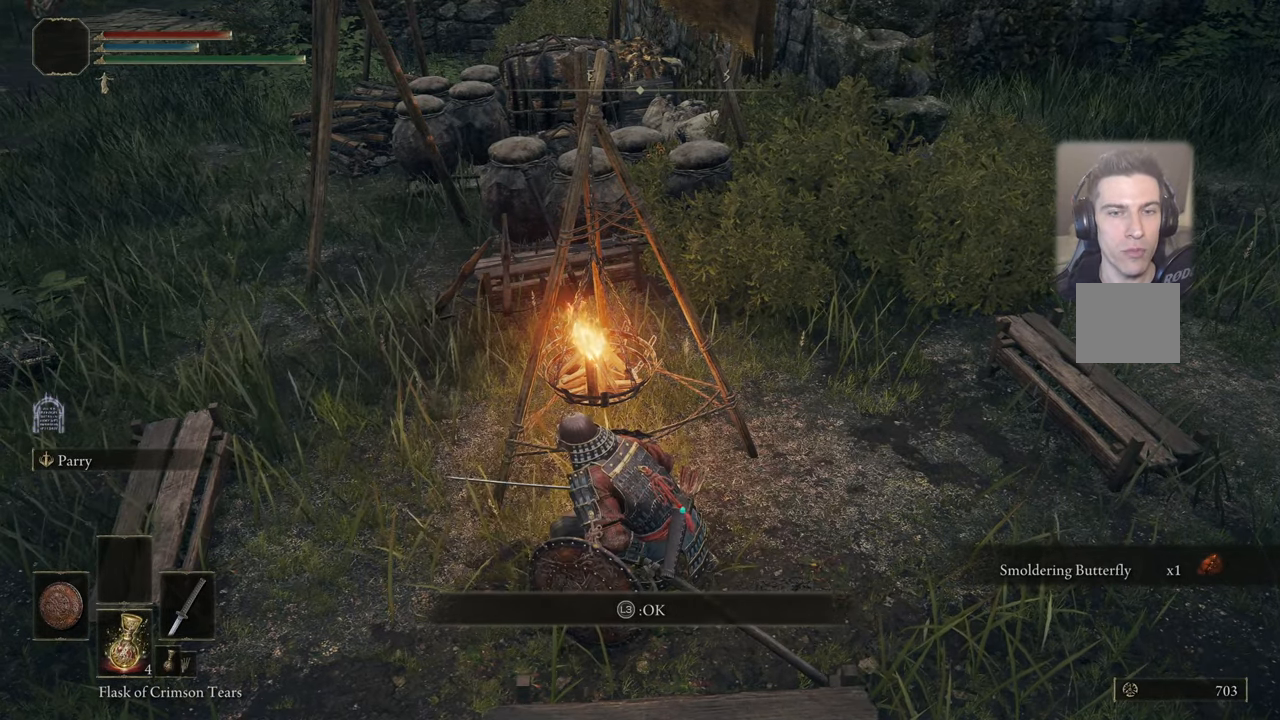
{"buttons": [], "left_stick": "down-right", "right_stick": "center", "events": [[67, "L3", "up"], [500, "left_stick", "down-right"]]}
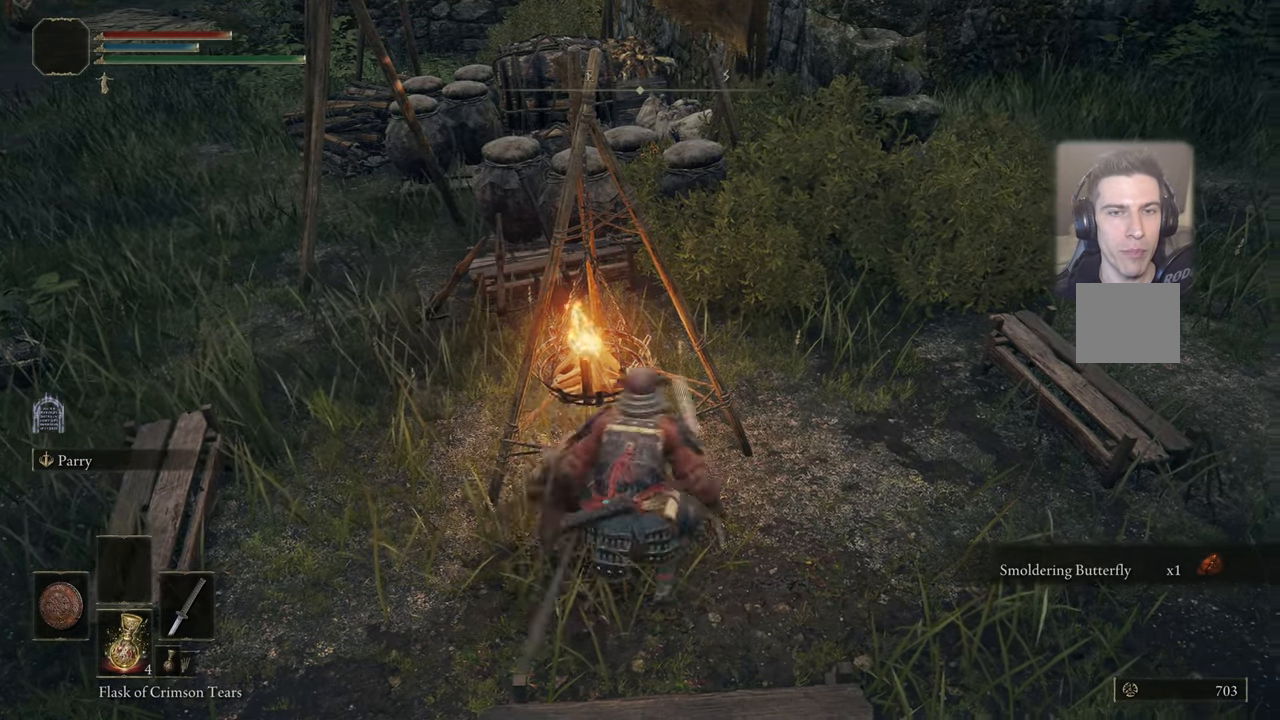
{"buttons": [], "left_stick": "center", "right_stick": "left", "events": [[267, "right_stick", "left"], [467, "left_stick", "center"]]}
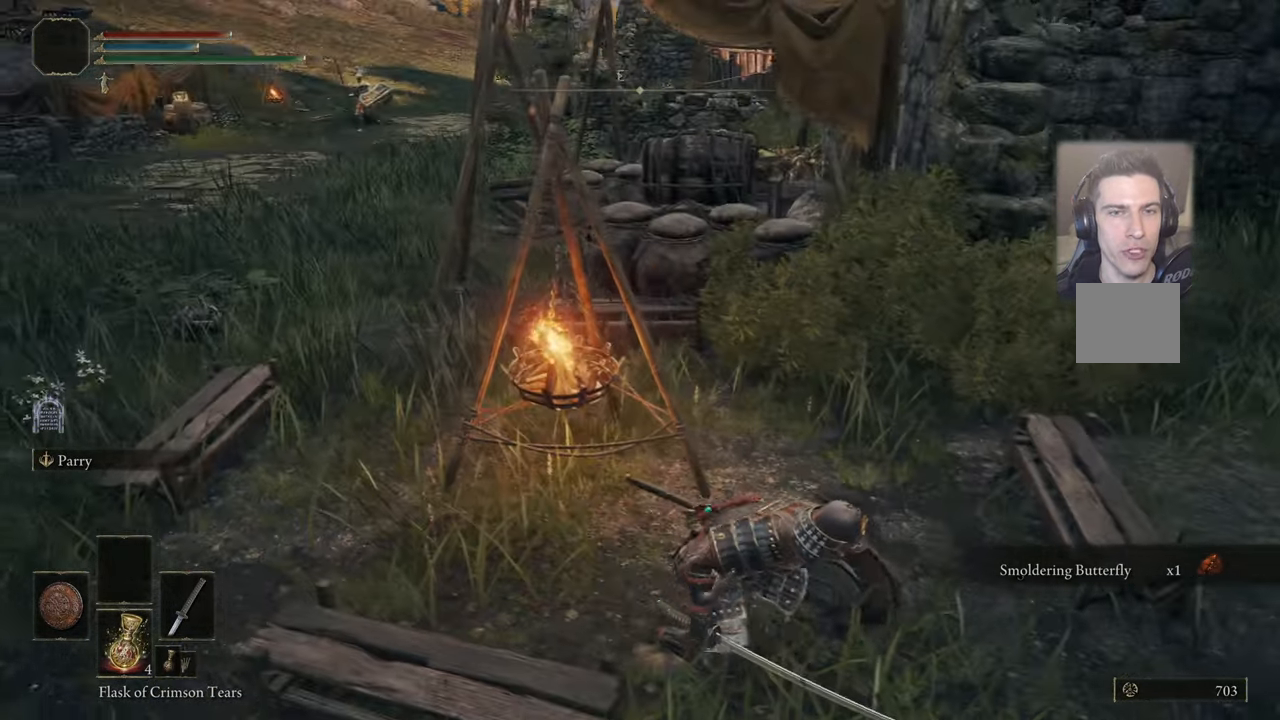
{"buttons": [], "left_stick": "up-left", "right_stick": "center", "events": [[33, "right_stick", "center"], [250, "right_stick", "left"], [334, "left_stick", "up-left"], [500, "right_stick", "center"]]}
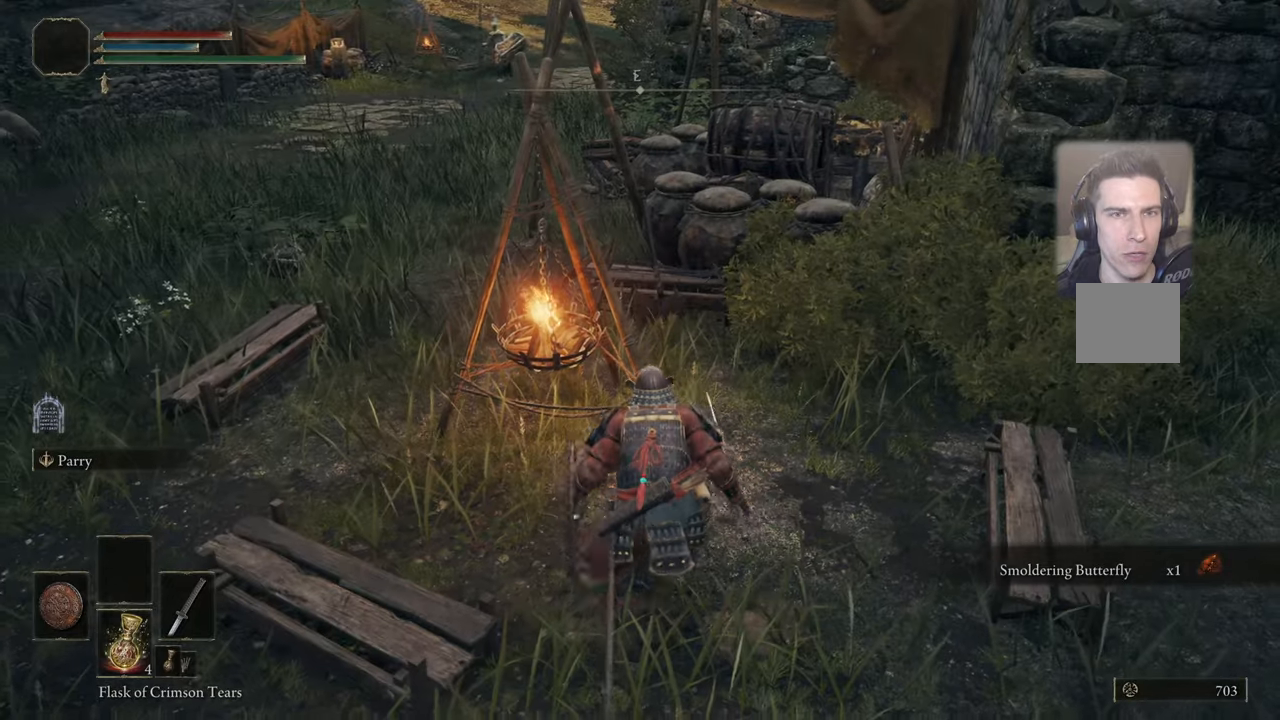
{"buttons": [], "left_stick": "center", "right_stick": "center", "events": [[67, "left_stick", "center"]]}
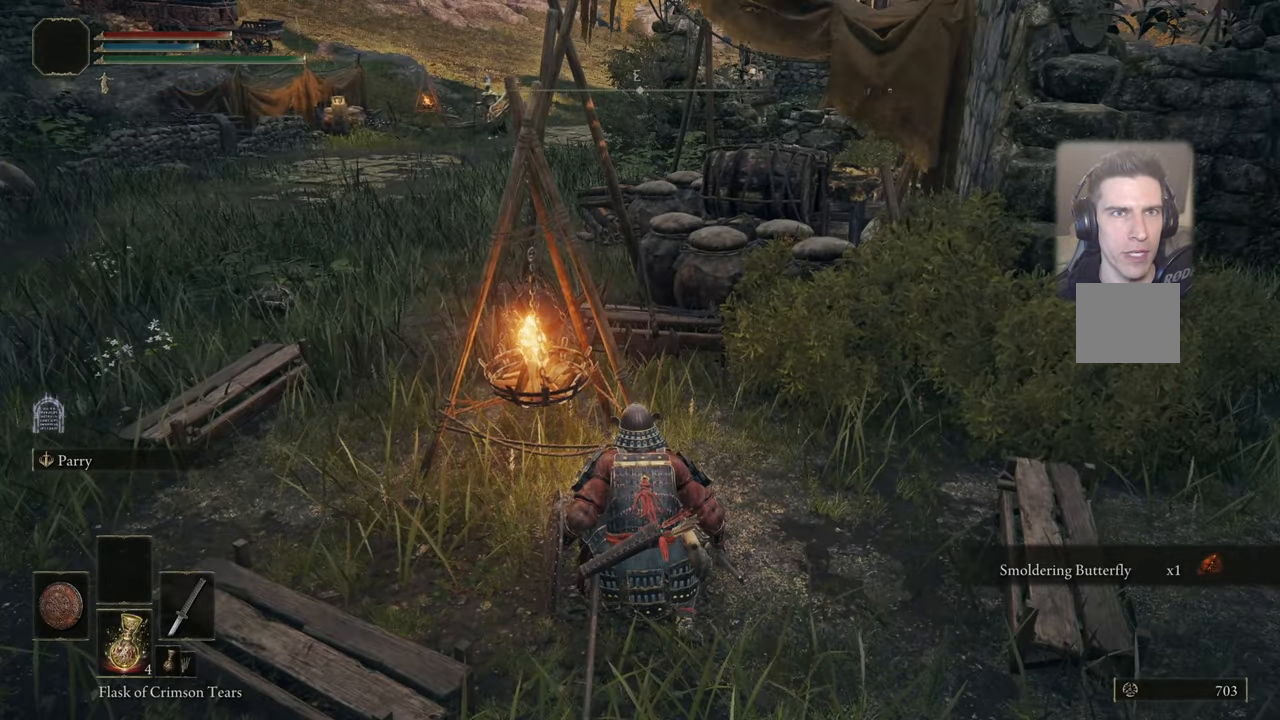
{"buttons": [], "left_stick": "right", "right_stick": "up-right", "events": [[334, "right_stick", "up-right"], [367, "left_stick", "right"]]}
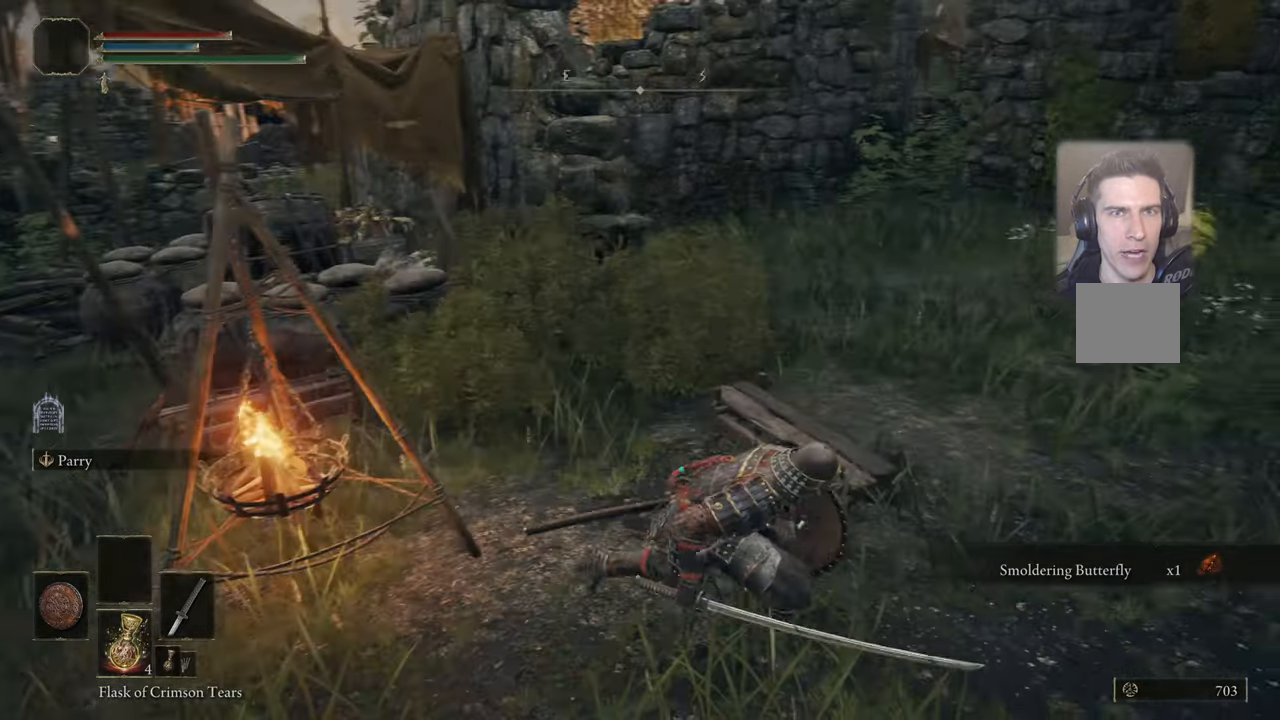
{"buttons": [], "left_stick": "up-right", "right_stick": "center", "events": [[100, "right_stick", "center"], [417, "left_stick", "up-right"]]}